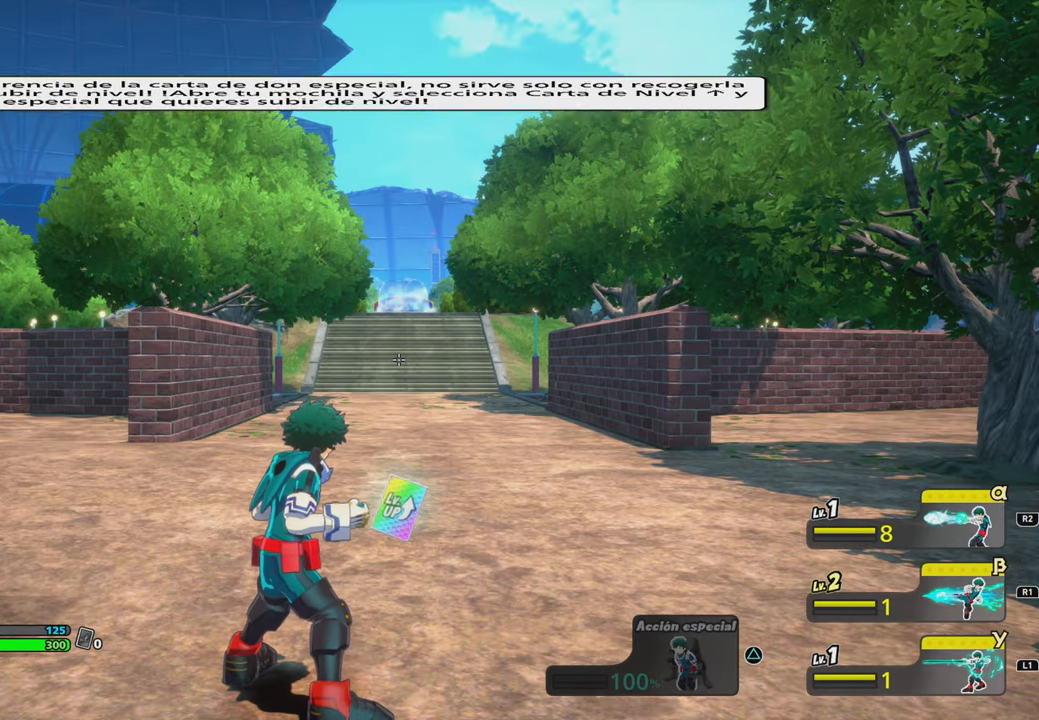
Gameplay with a controller (PlayStation layout); each line is a JSON object with the inputs held at the frame after it. "events" lists button and stick changes between this image and that frame as [ms after this image, input, new state], when the widget could be followed in between. Not read: L3 R3 left_stick right_stick.
{"buttons": [], "events": [[100, "CROSS", "down"], [317, "CROSS", "up"], [367, "CROSS", "down"], [433, "CROSS", "up"]]}
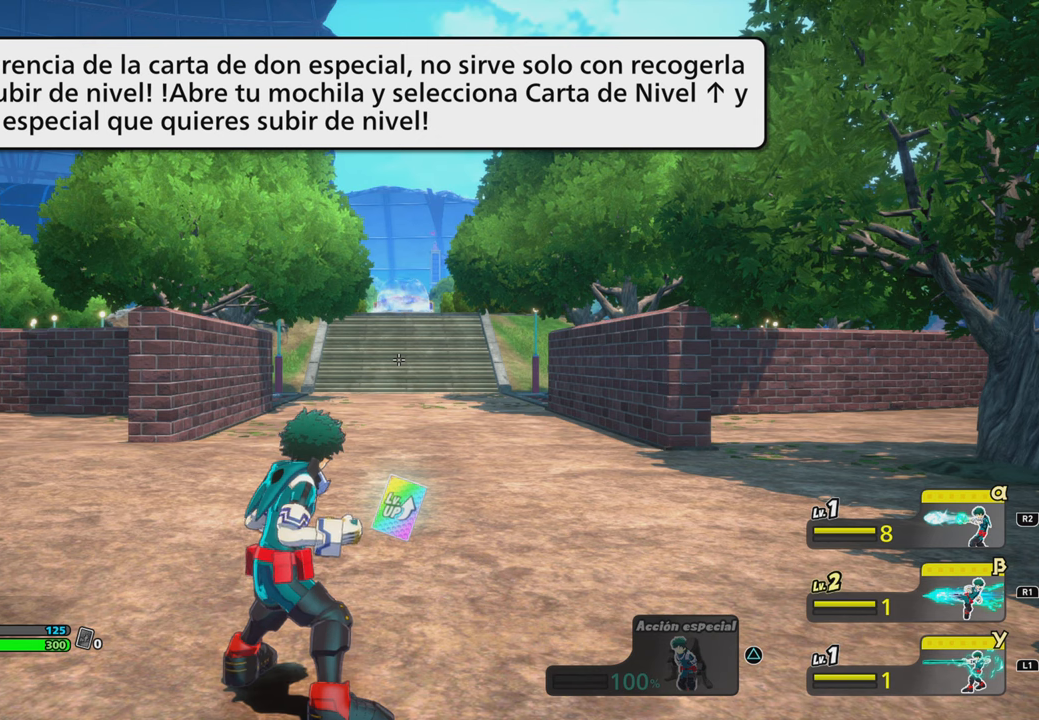
{"buttons": []}
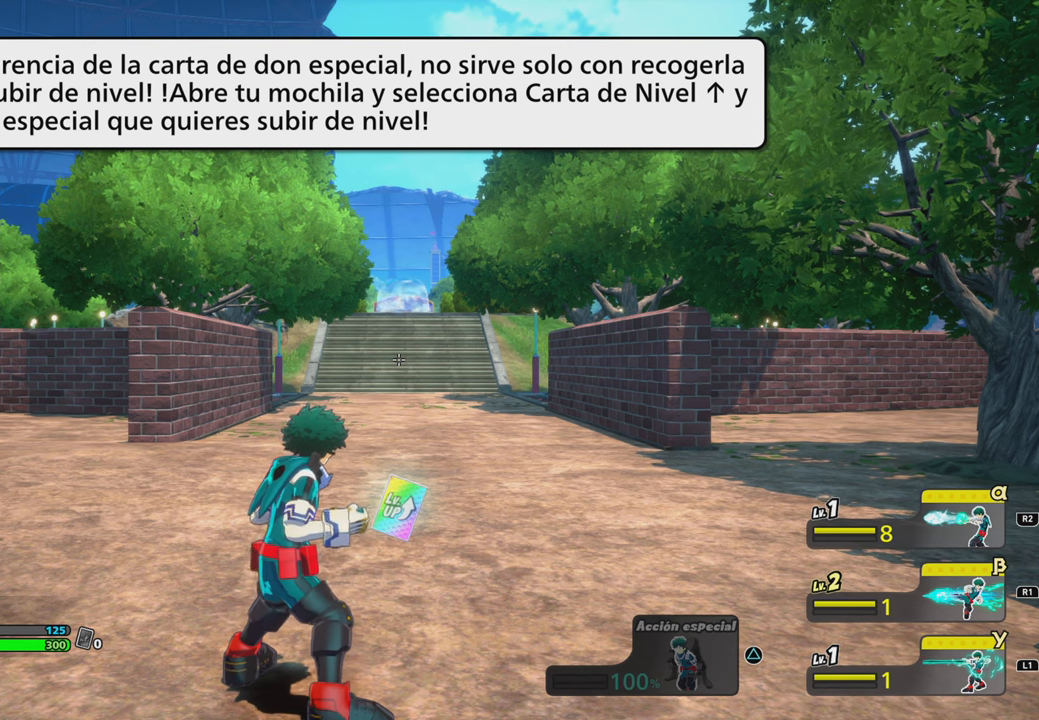
{"buttons": ["CROSS"], "events": [[84, "CROSS", "down"], [200, "CROSS", "up"], [367, "CROSS", "down"], [417, "CROSS", "up"], [484, "CROSS", "down"]]}
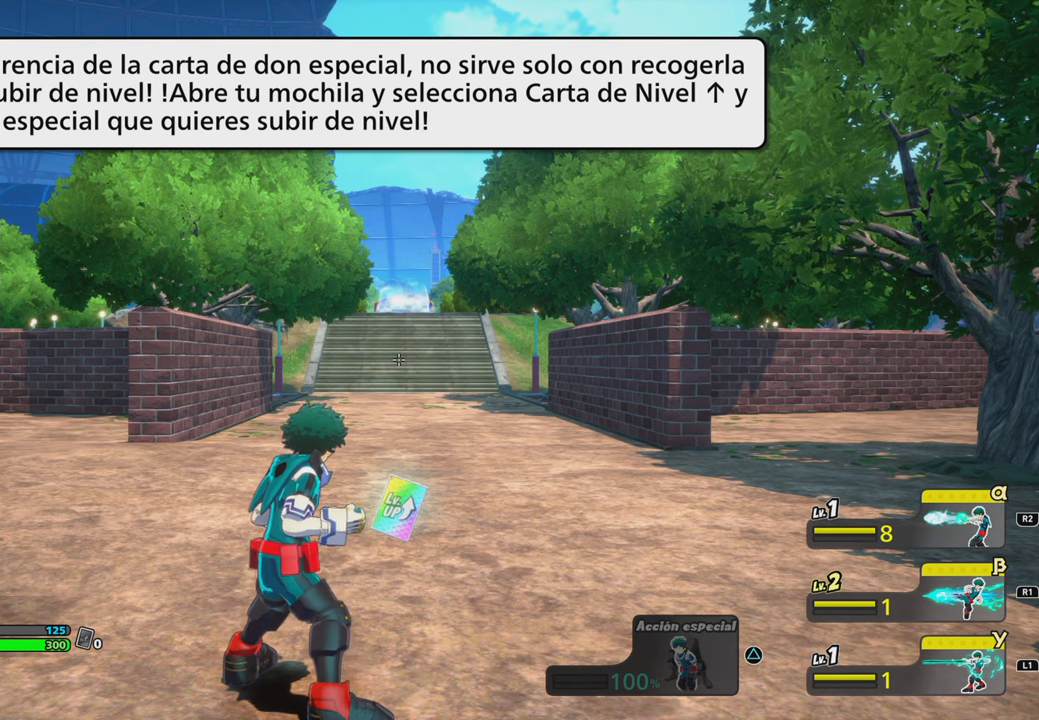
{"buttons": [], "events": [[83, "CROSS", "up"]]}
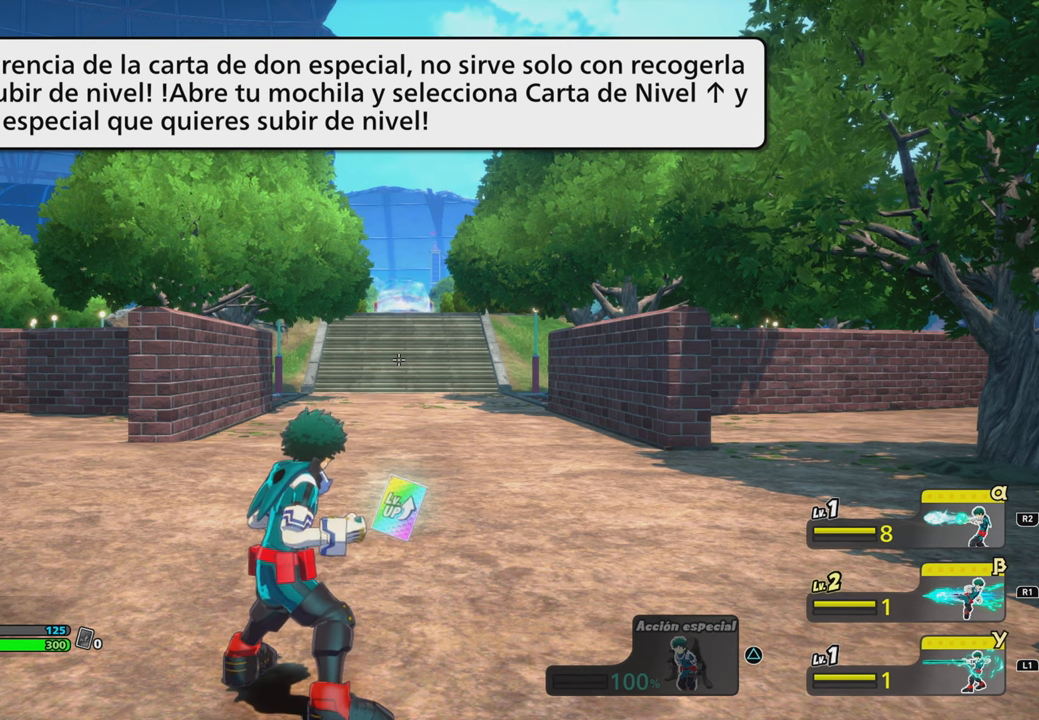
{"buttons": ["CROSS"], "events": [[84, "CROSS", "down"], [317, "CROSS", "up"], [367, "CROSS", "down"]]}
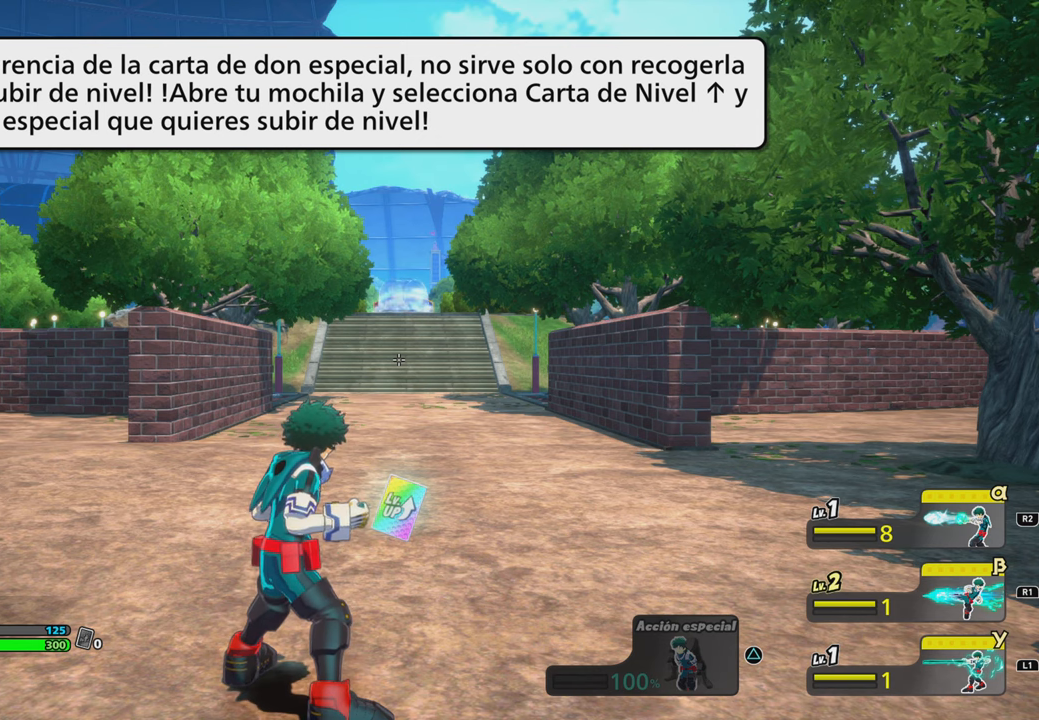
{"buttons": [], "events": [[83, "CROSS", "up"]]}
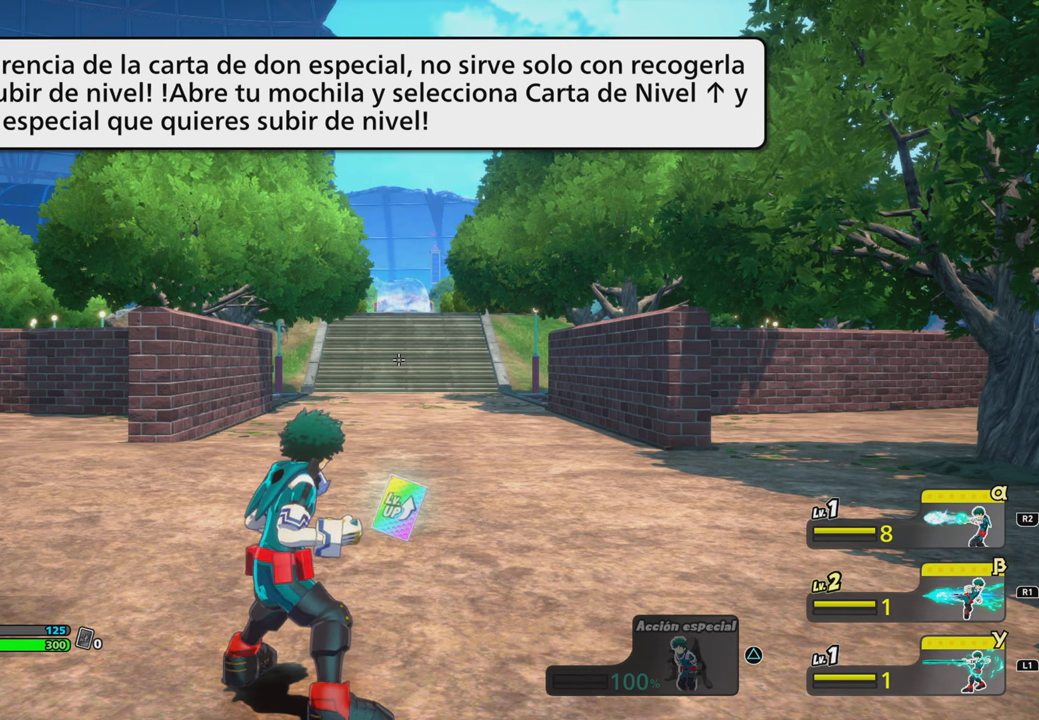
{"buttons": ["CROSS"], "events": [[100, "CROSS", "down"], [333, "CROSS", "up"], [383, "CROSS", "down"]]}
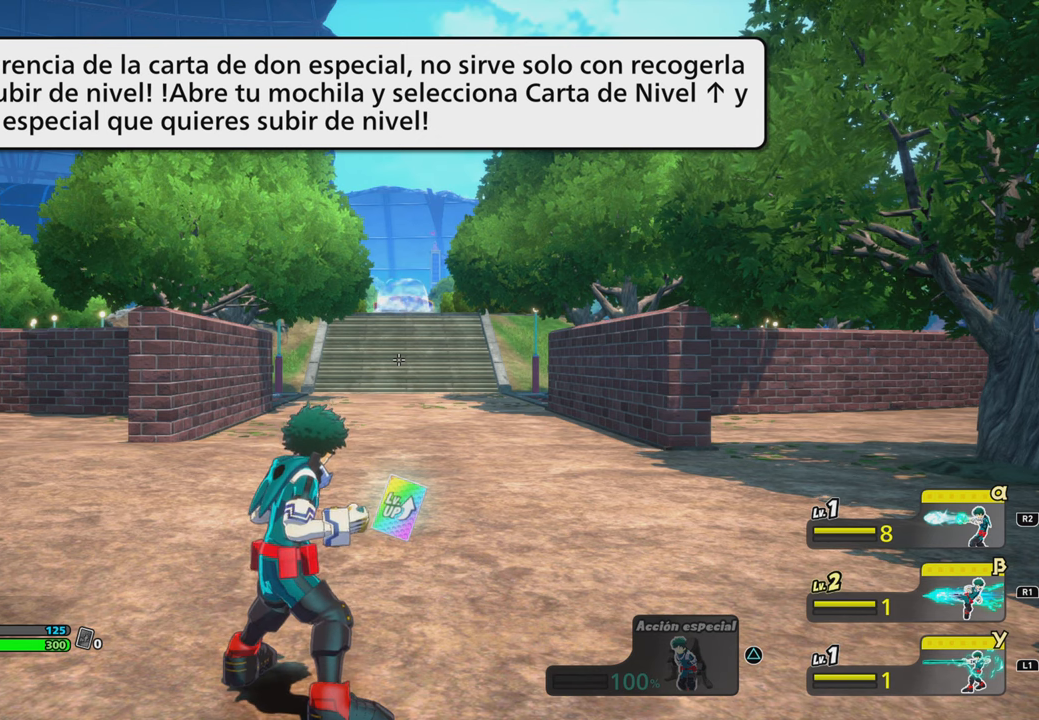
{"buttons": [], "events": [[100, "CROSS", "up"]]}
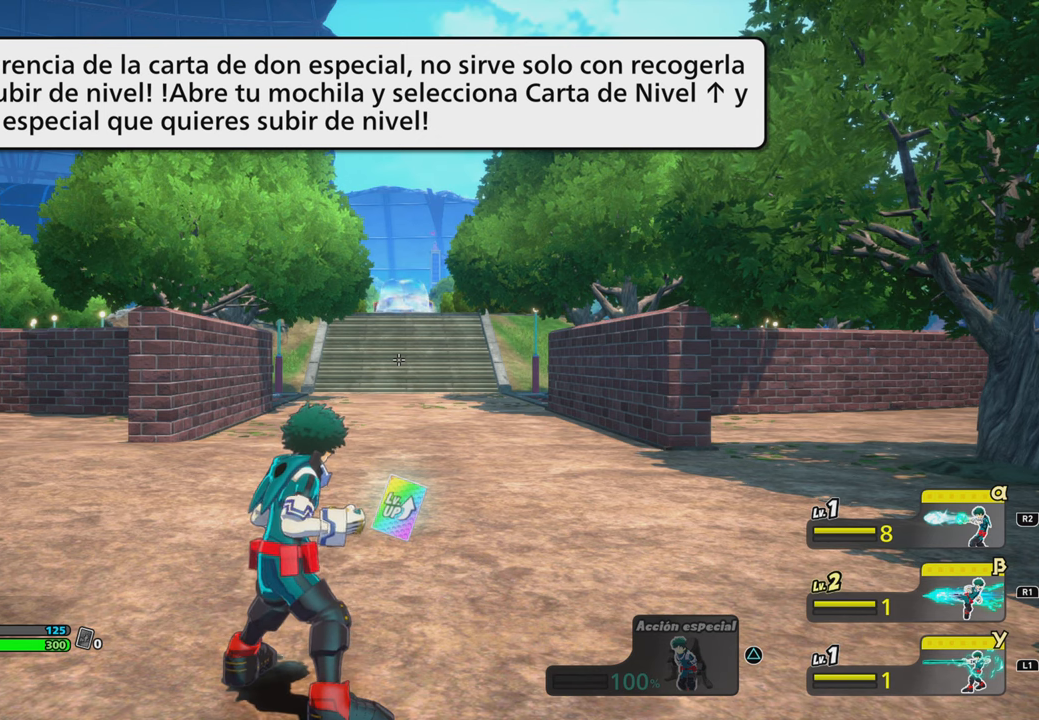
{"buttons": ["CROSS"], "events": [[100, "CROSS", "down"], [266, "CROSS", "up"], [383, "CROSS", "down"], [433, "CROSS", "up"], [500, "CROSS", "down"]]}
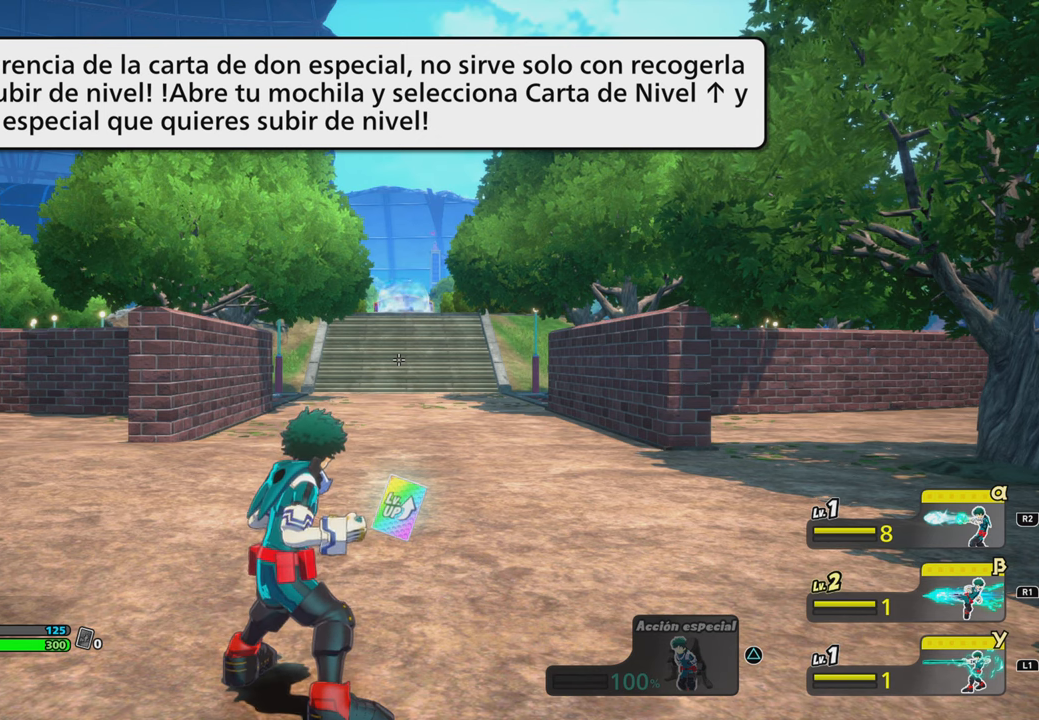
{"buttons": [], "events": [[100, "CROSS", "up"]]}
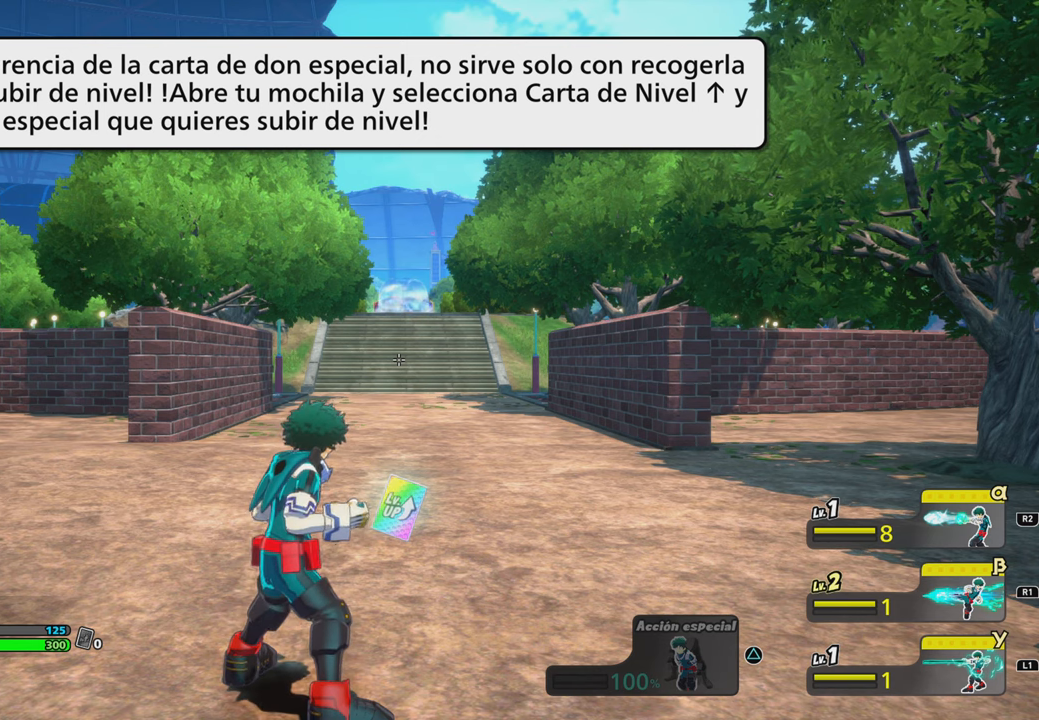
{"buttons": ["CROSS"], "events": [[100, "CROSS", "down"], [266, "CROSS", "up"], [383, "CROSS", "down"]]}
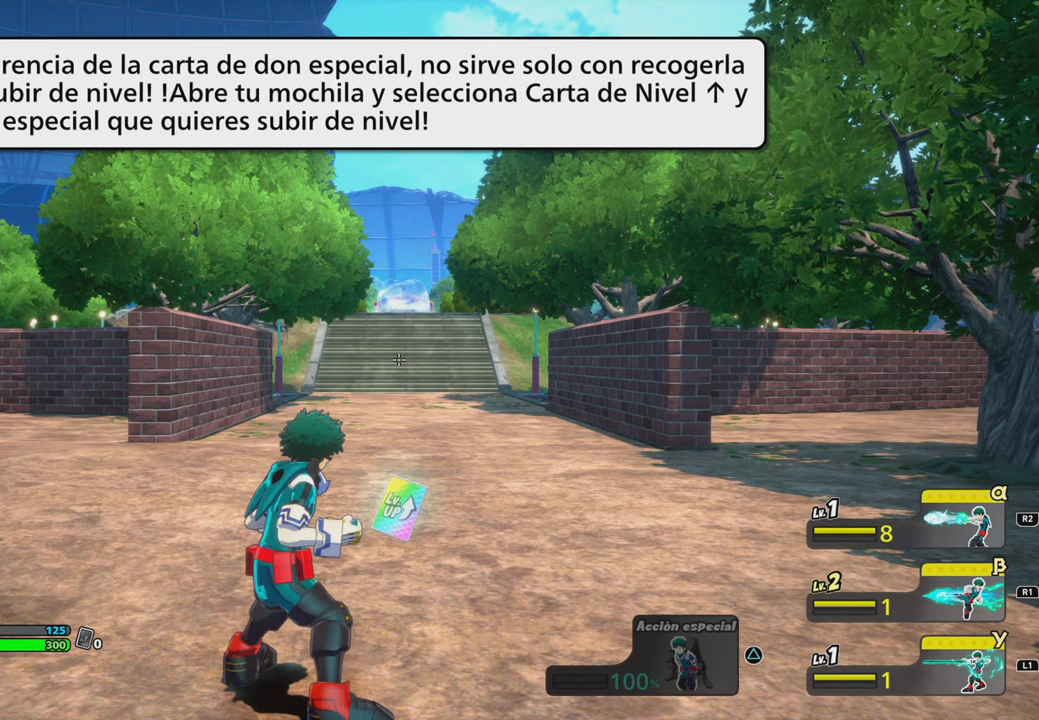
{"buttons": [], "events": [[100, "CROSS", "up"]]}
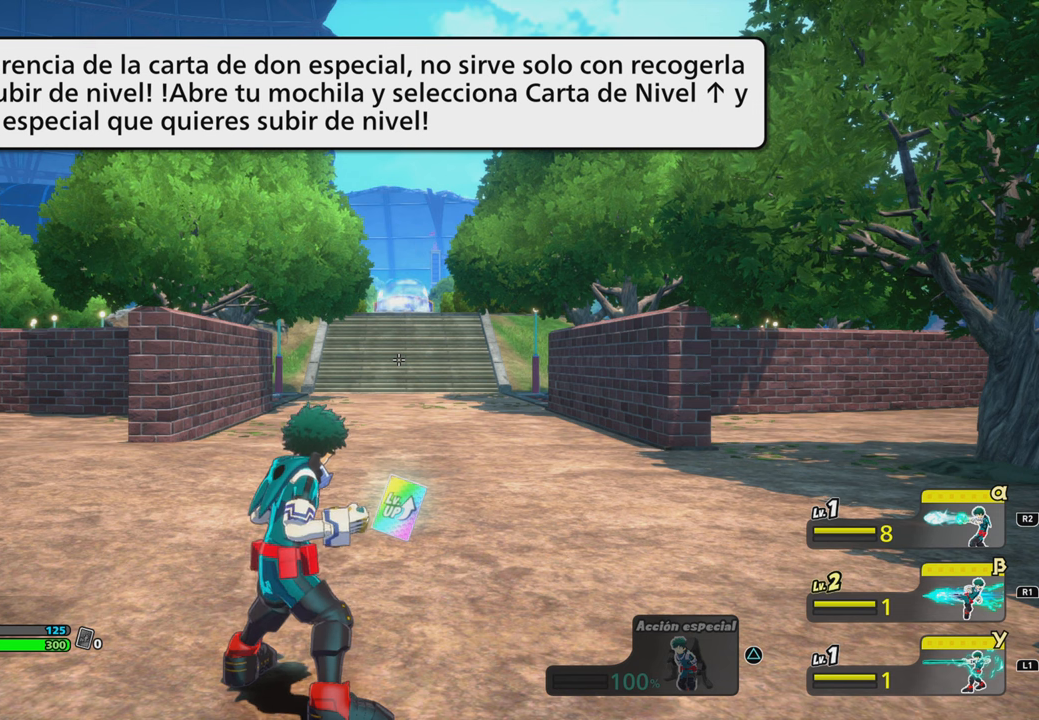
{"buttons": ["CROSS"], "events": [[100, "CROSS", "down"], [317, "CROSS", "up"], [384, "CROSS", "down"], [434, "CROSS", "up"], [484, "CROSS", "down"]]}
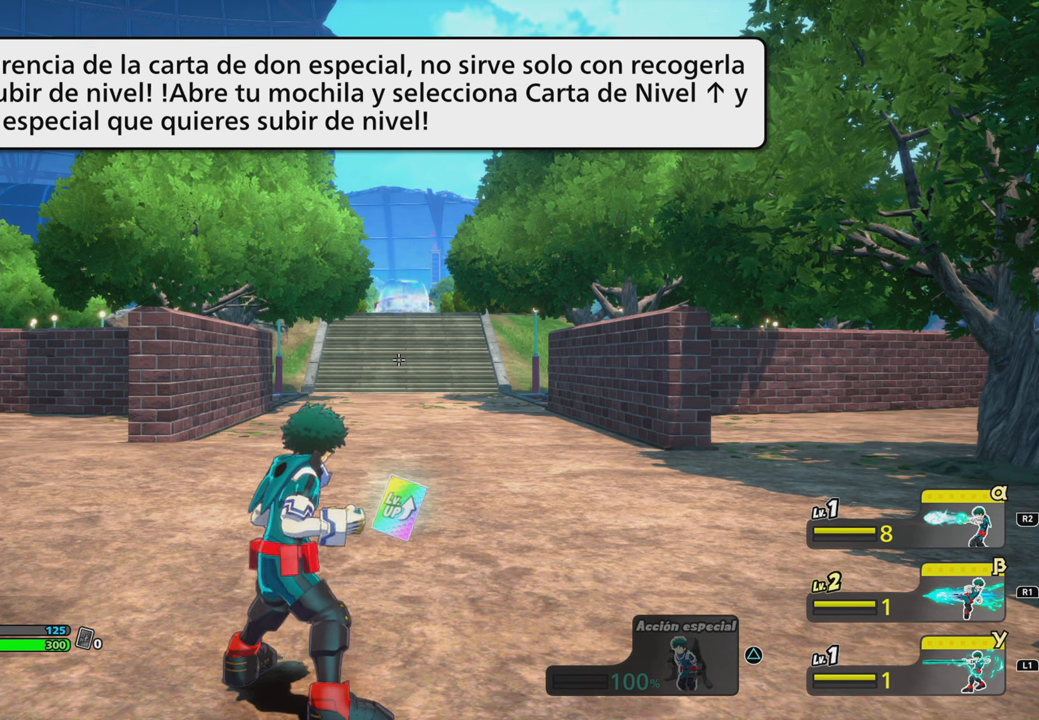
{"buttons": [], "events": [[50, "CROSS", "up"]]}
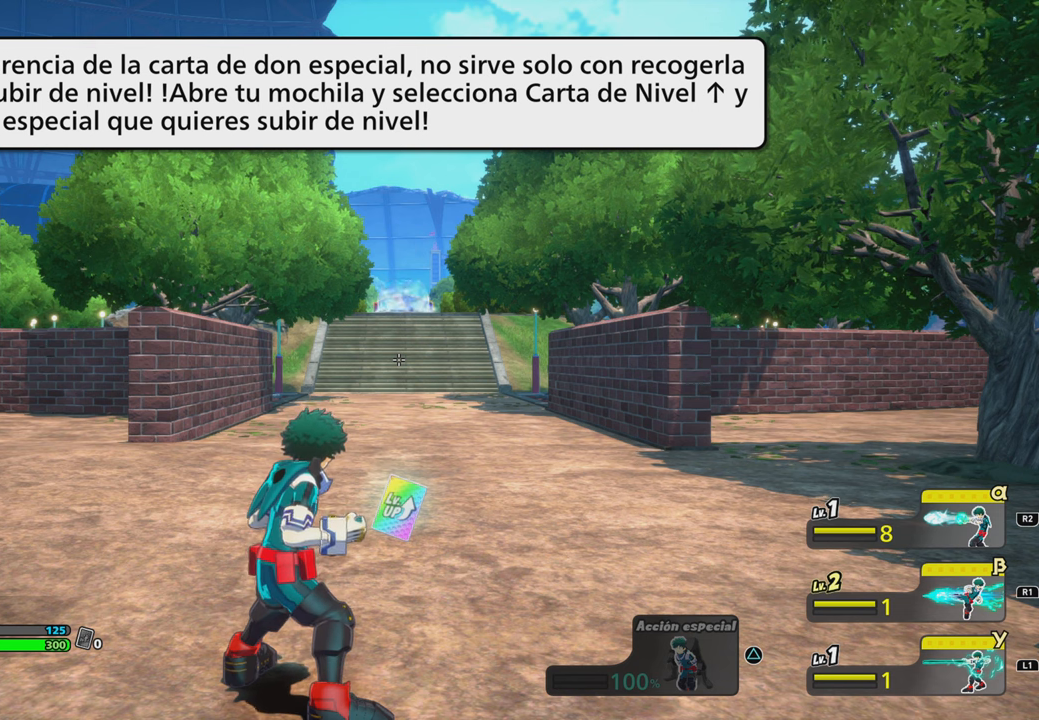
{"buttons": ["CROSS"], "events": [[100, "CROSS", "down"], [217, "CROSS", "up"], [384, "CROSS", "down"], [434, "CROSS", "up"], [484, "CROSS", "down"]]}
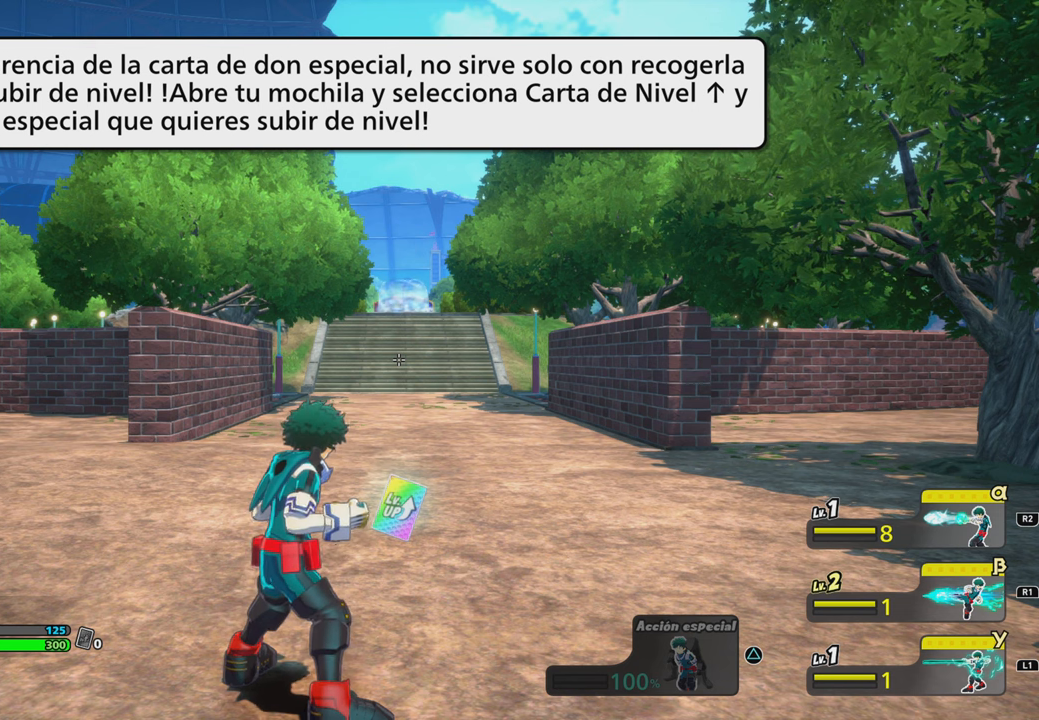
{"buttons": [], "events": [[100, "CROSS", "up"]]}
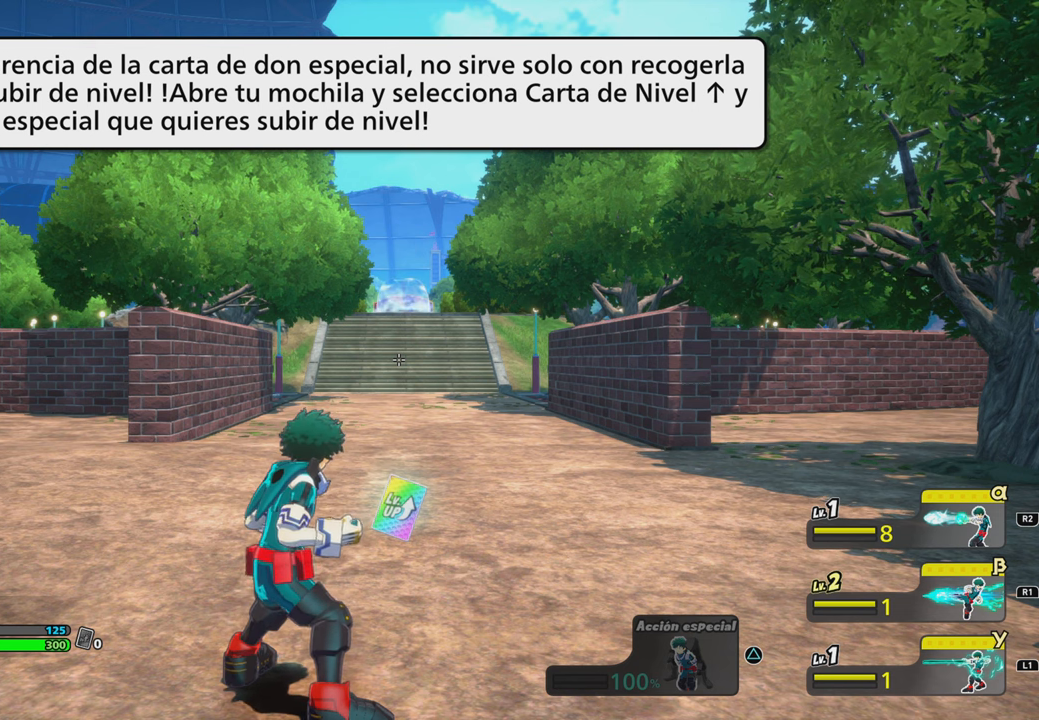
{"buttons": ["CROSS"], "events": [[100, "CROSS", "down"], [317, "CROSS", "up"], [384, "CROSS", "down"], [434, "CROSS", "up"], [484, "CROSS", "down"]]}
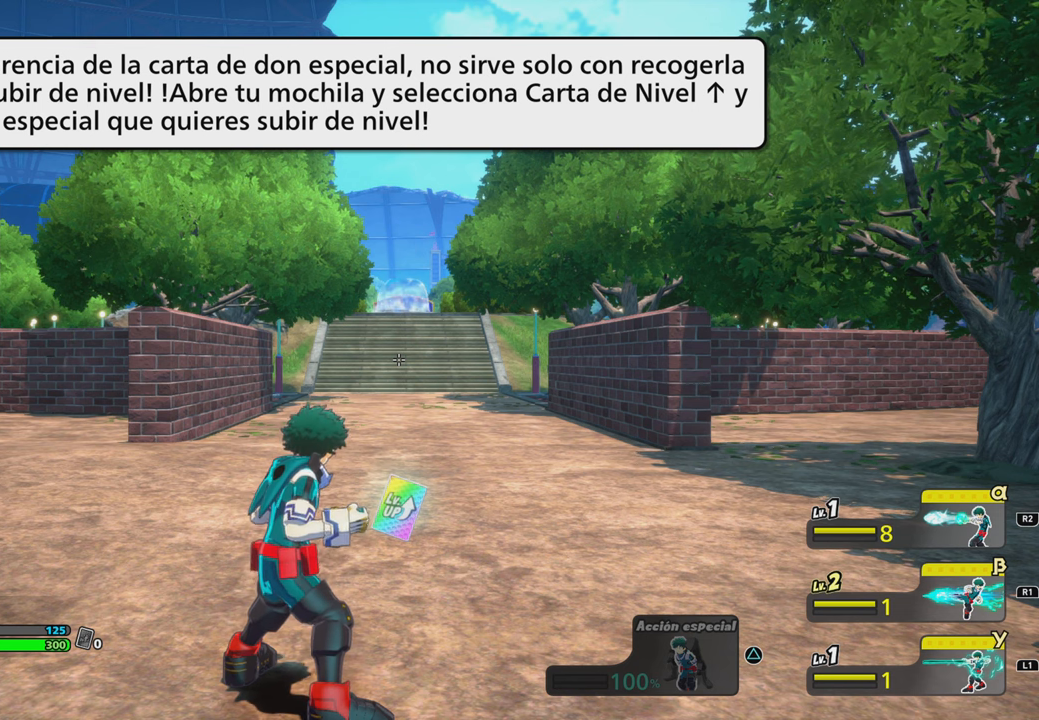
{"buttons": [], "events": [[100, "CROSS", "up"]]}
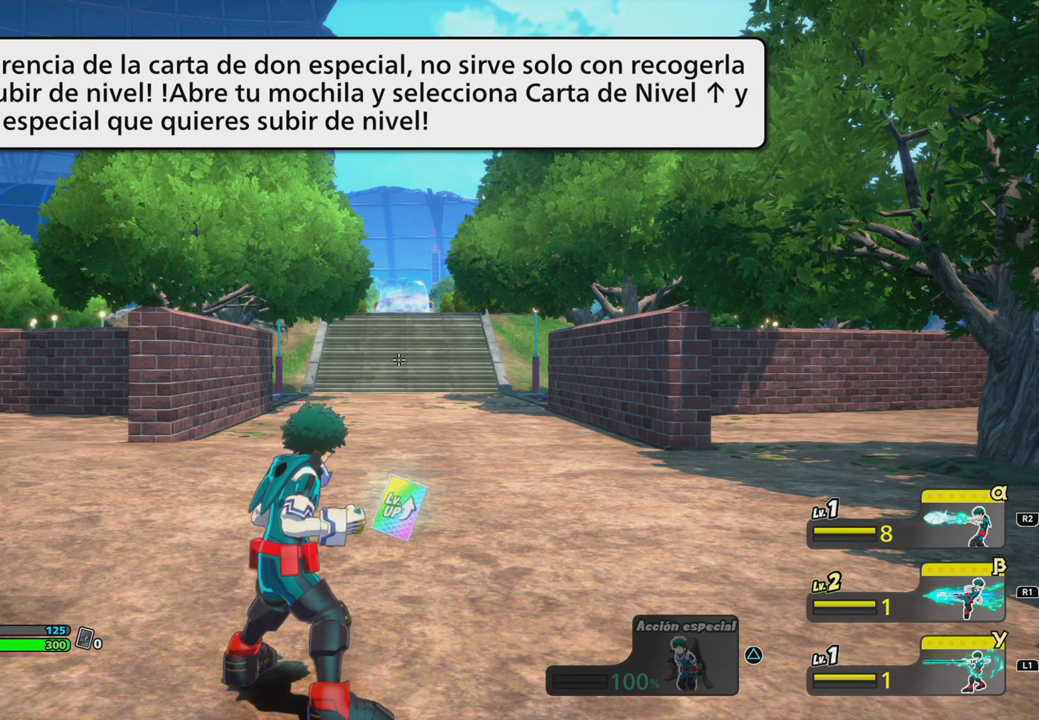
{"buttons": ["CROSS"], "events": [[100, "CROSS", "down"], [317, "CROSS", "up"], [384, "CROSS", "down"]]}
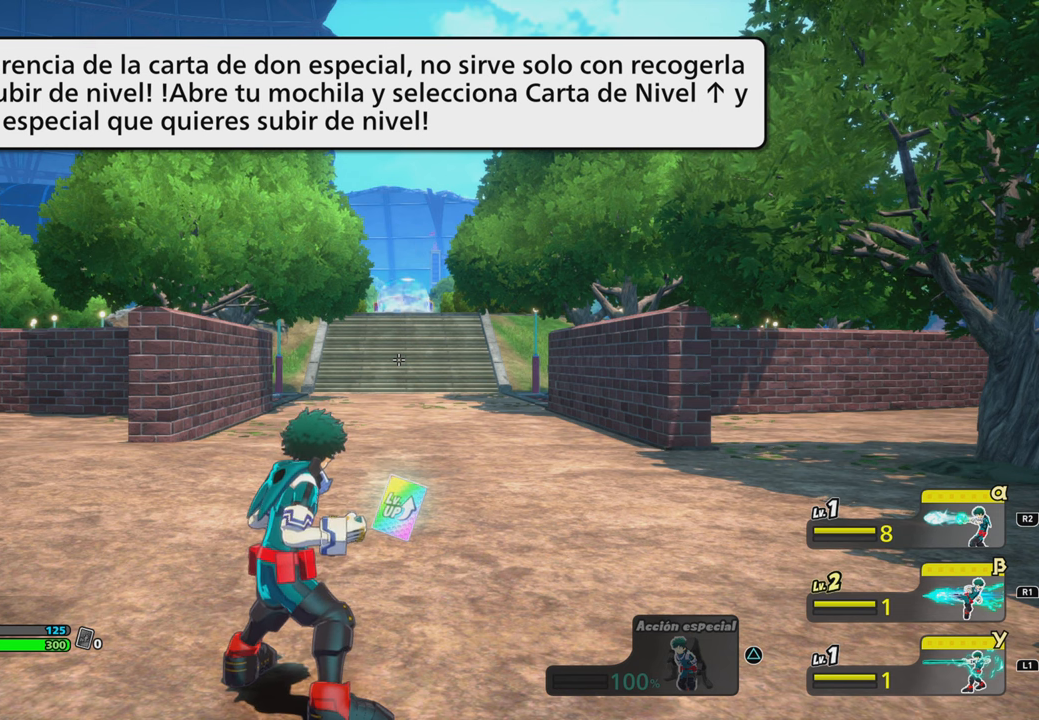
{"buttons": [], "events": [[50, "CROSS", "up"]]}
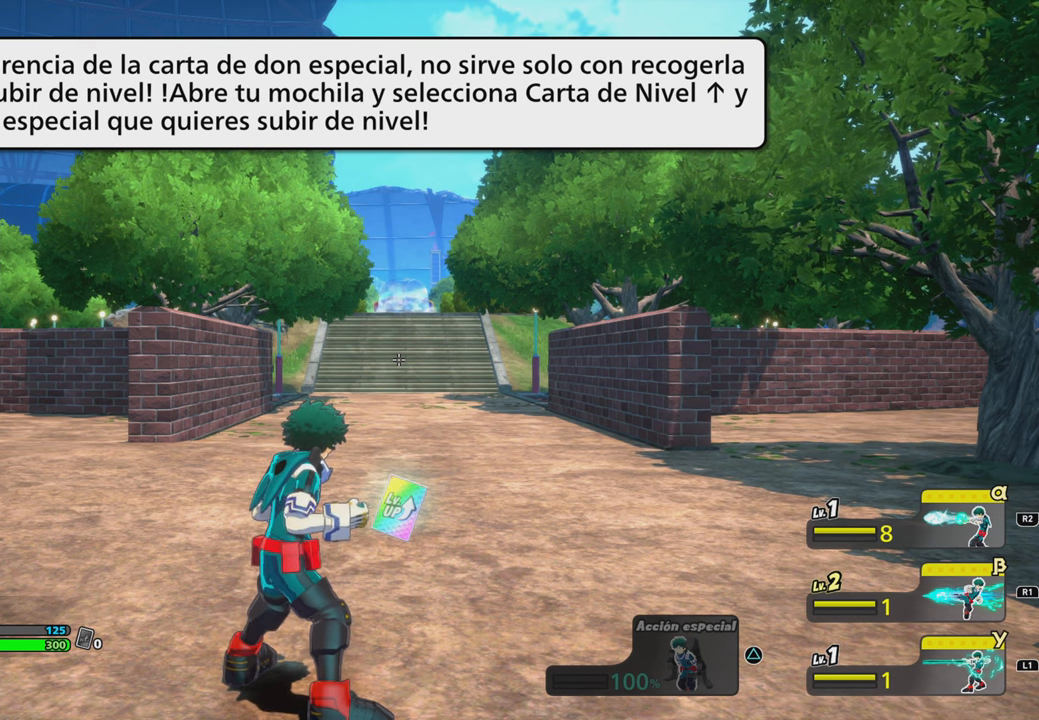
{"buttons": ["CROSS"]}
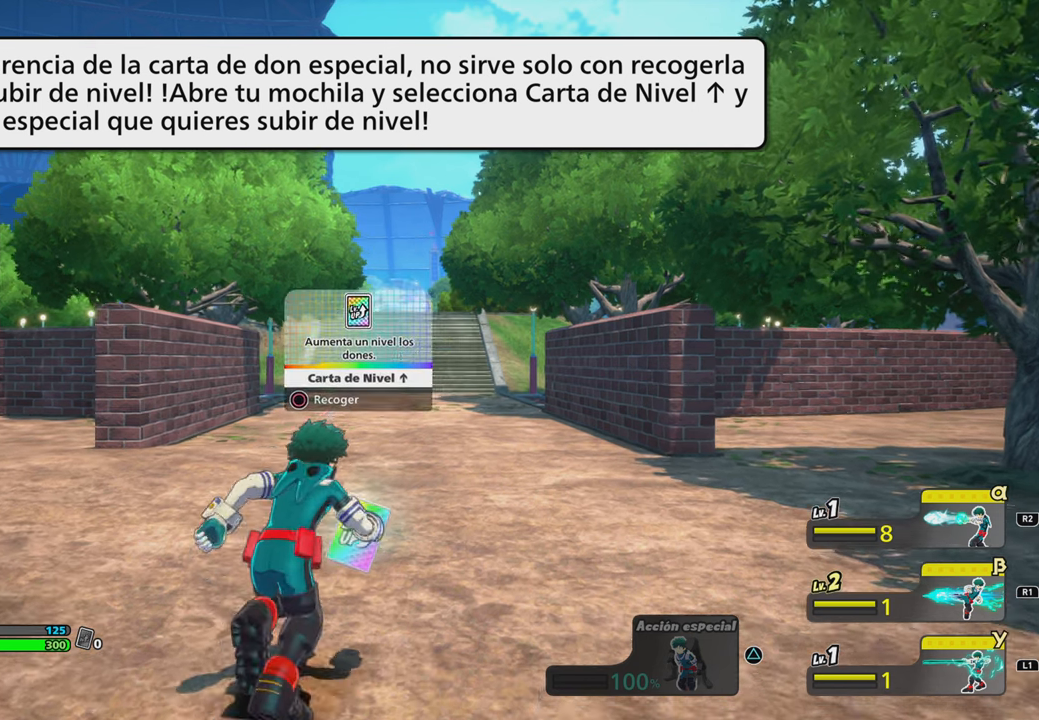
{"buttons": [], "events": [[67, "CROSS", "up"]]}